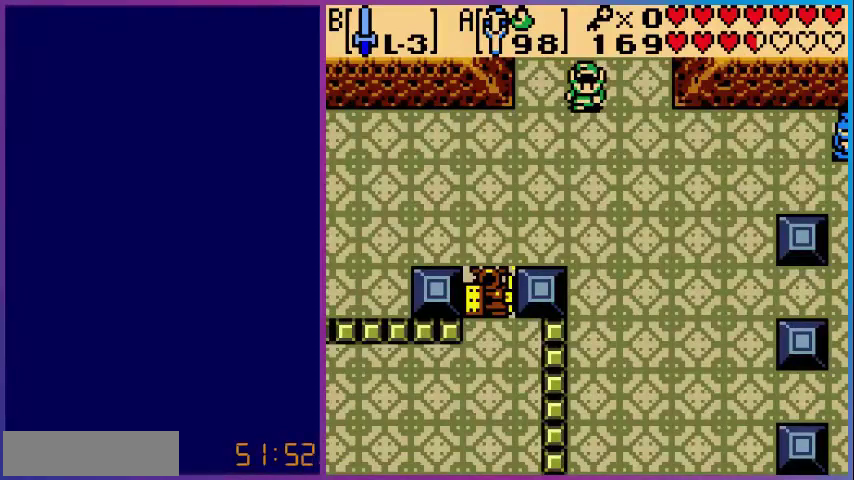
Gameplay with a controller (Nintendo layout); each line is a JSON object with the inputs held at the frame after it. "events" lists button and stick changes between this image and that frame as [ms after this image, input, new state], when the widget could be followed in between. Not read: L3 R3.
{"buttons": [], "events": []}
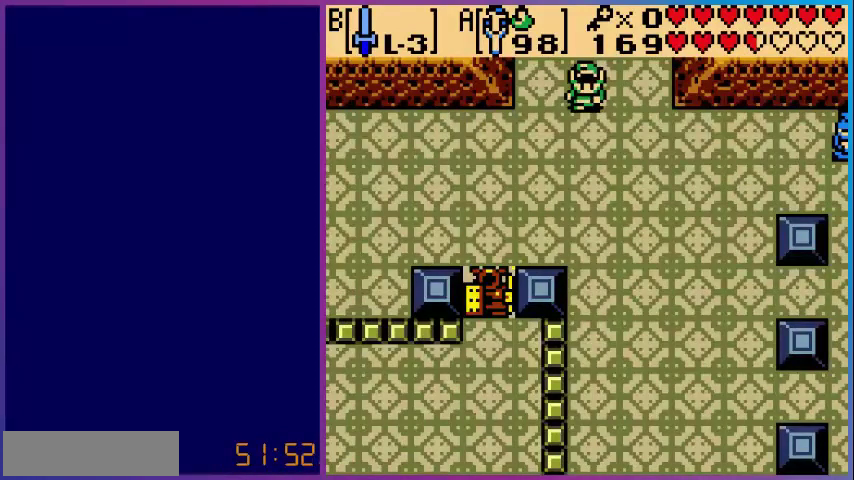
{"buttons": [], "events": []}
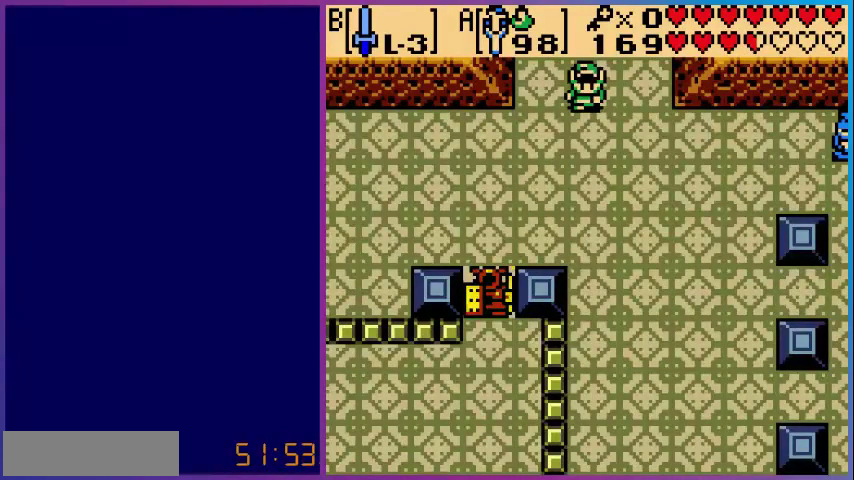
{"buttons": [], "events": []}
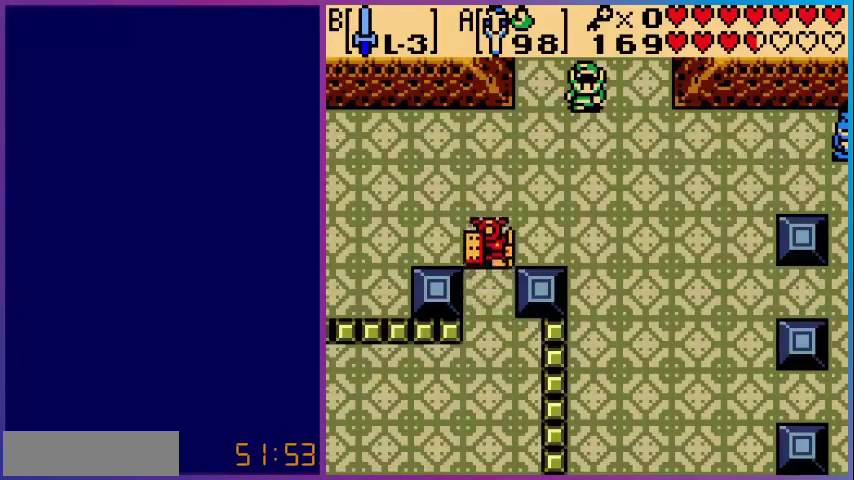
{"buttons": [], "events": [[40, "START", "down"], [160, "START", "up"]]}
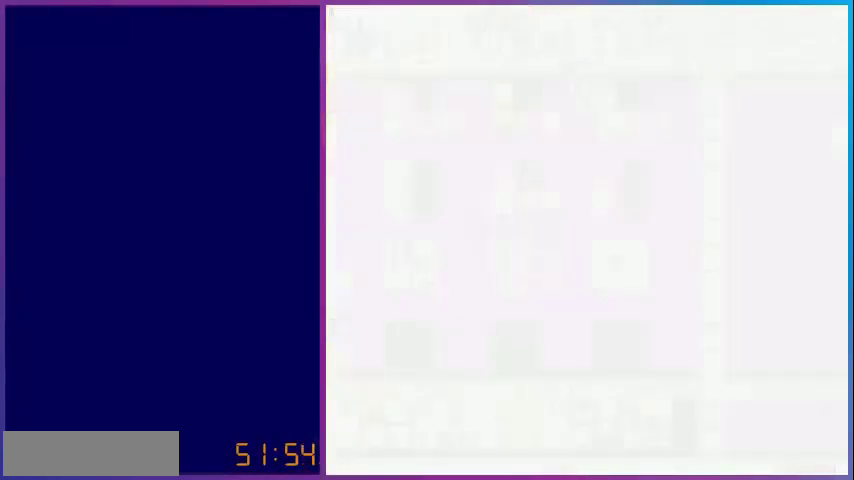
{"buttons": [], "events": []}
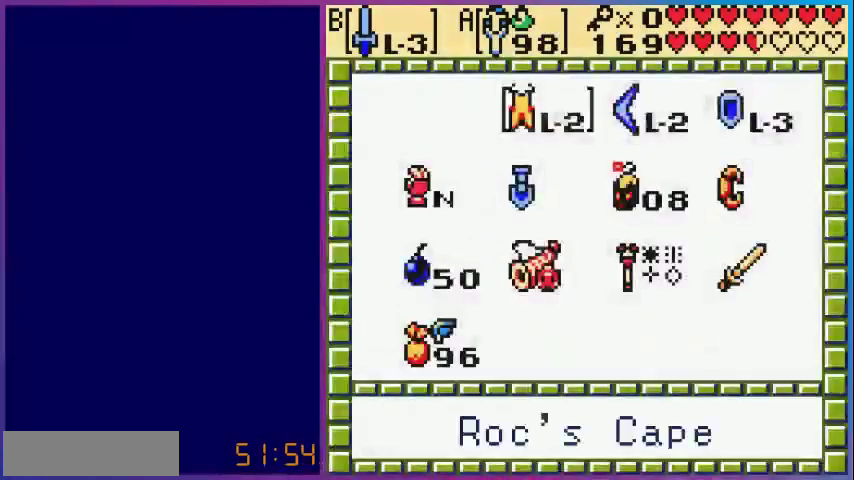
{"buttons": [], "events": [[240, "DPAD_DOWN", "down"], [320, "DPAD_DOWN", "up"], [400, "DPAD_DOWN", "down"], [480, "DPAD_DOWN", "up"]]}
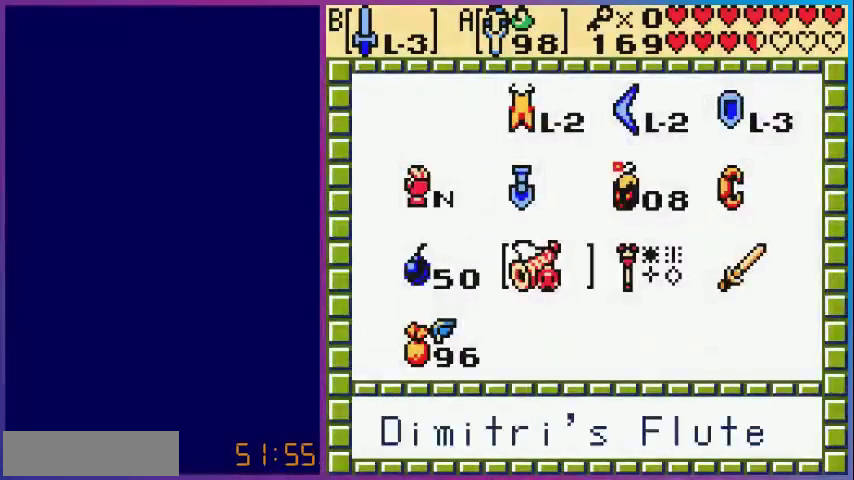
{"buttons": [], "events": [[160, "DPAD_RIGHT", "down"], [240, "DPAD_RIGHT", "up"], [360, "DPAD_RIGHT", "down"], [440, "DPAD_RIGHT", "up"]]}
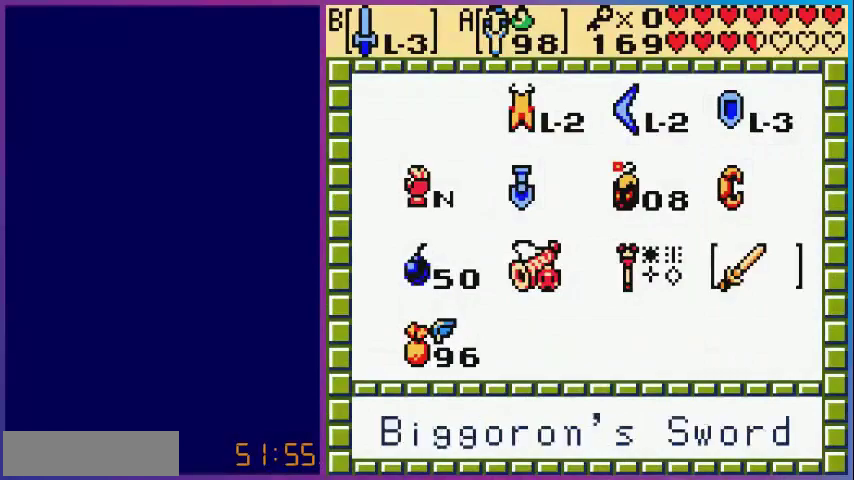
{"buttons": ["DPAD_DOWN"], "events": [[80, "A", "down"], [200, "A", "up"], [200, "START", "down"], [280, "START", "up"], [480, "DPAD_DOWN", "down"]]}
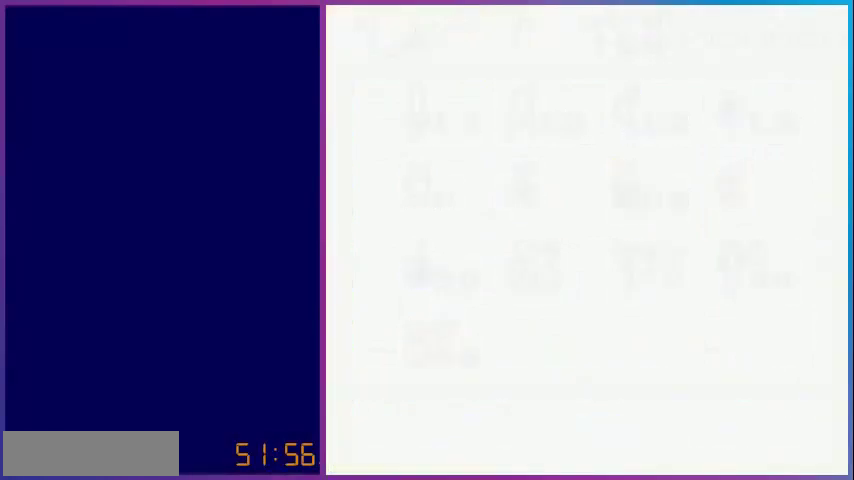
{"buttons": ["DPAD_DOWN"], "events": []}
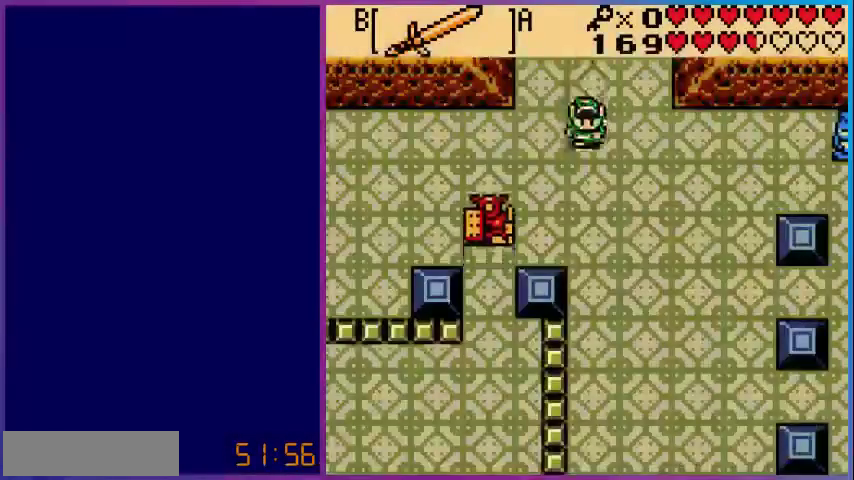
{"buttons": [], "events": [[80, "DPAD_LEFT", "down"], [120, "DPAD_DOWN", "up"], [240, "A", "down"], [240, "DPAD_LEFT", "up"], [320, "A", "up"]]}
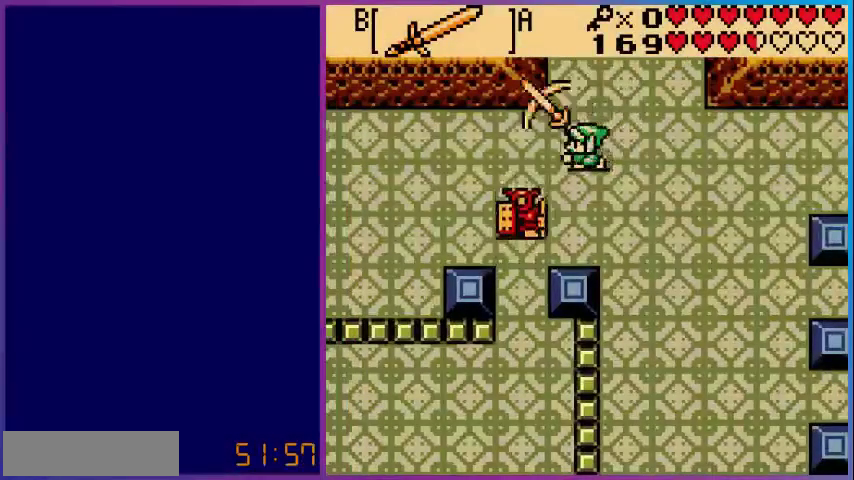
{"buttons": ["DPAD_LEFT"], "events": [[480, "DPAD_LEFT", "down"]]}
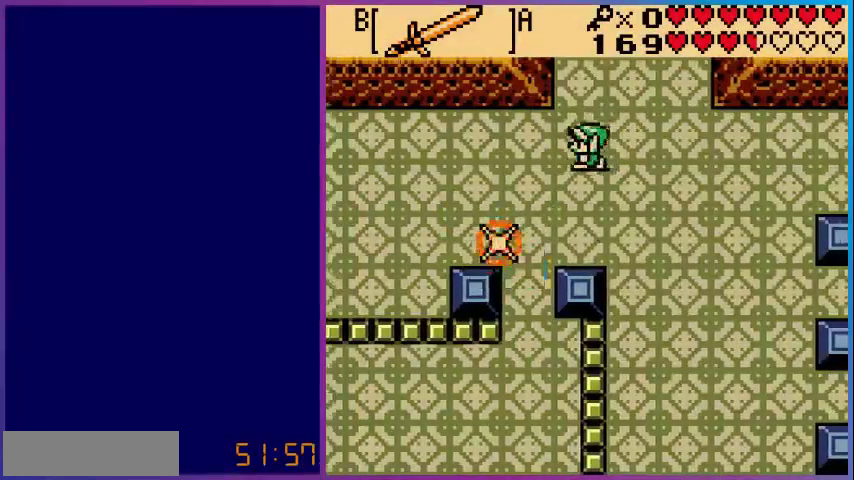
{"buttons": ["DPAD_DOWN"], "events": [[160, "DPAD_DOWN", "down"], [480, "DPAD_LEFT", "up"]]}
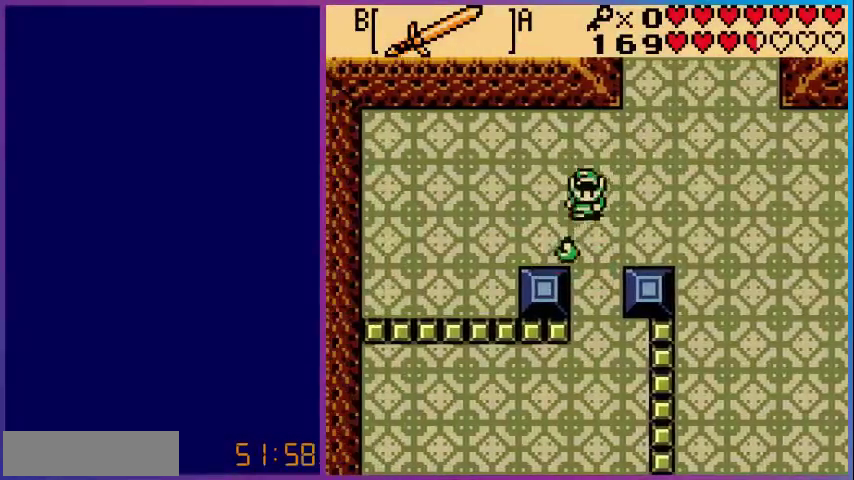
{"buttons": ["DPAD_DOWN"], "events": []}
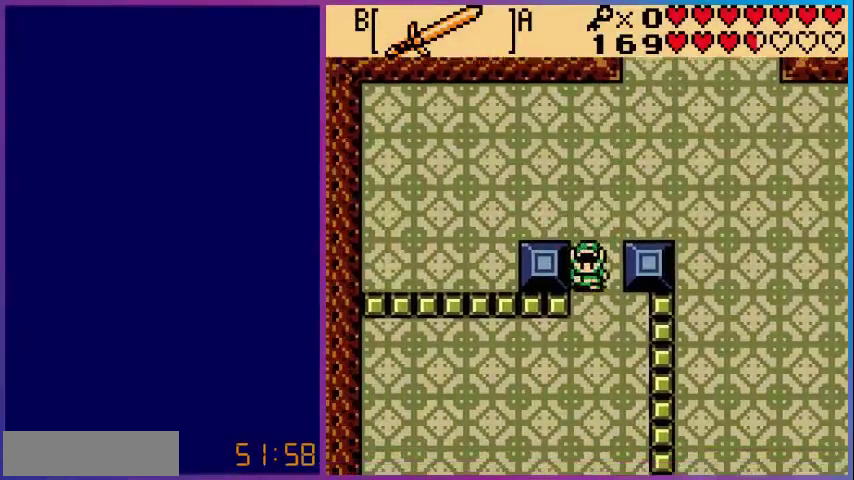
{"buttons": ["DPAD_DOWN", "DPAD_LEFT"], "events": [[320, "DPAD_LEFT", "down"]]}
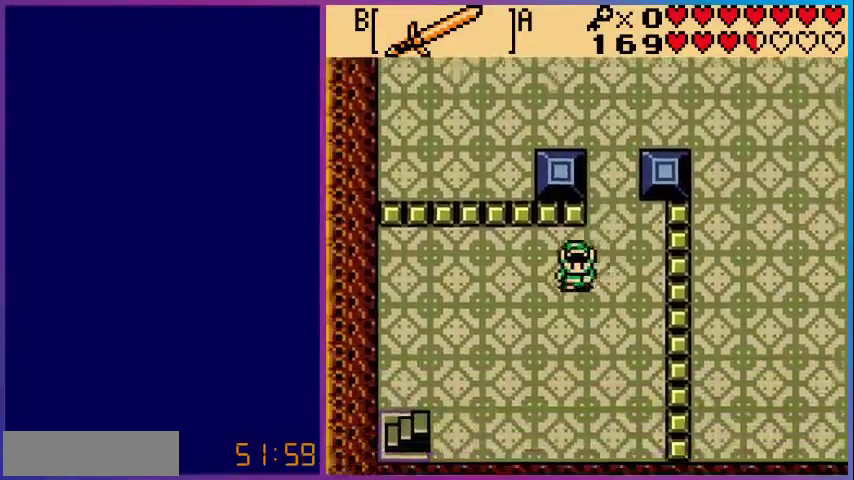
{"buttons": ["DPAD_DOWN", "DPAD_LEFT"], "events": []}
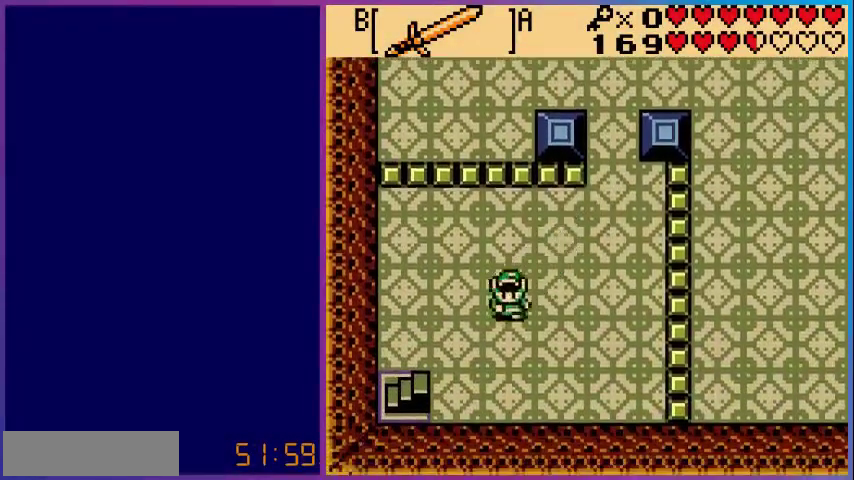
{"buttons": ["DPAD_DOWN", "DPAD_LEFT"], "events": []}
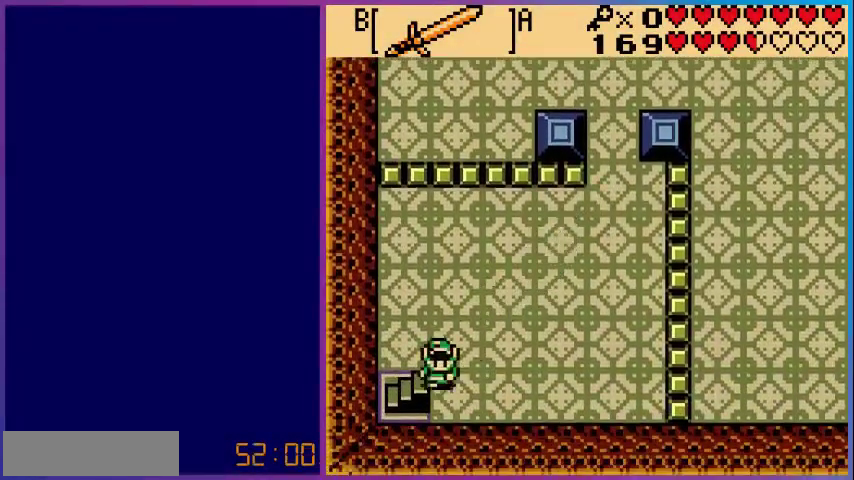
{"buttons": [], "events": [[200, "DPAD_DOWN", "up"], [280, "DPAD_DOWN", "down"], [280, "DPAD_LEFT", "up"], [320, "DPAD_DOWN", "up"]]}
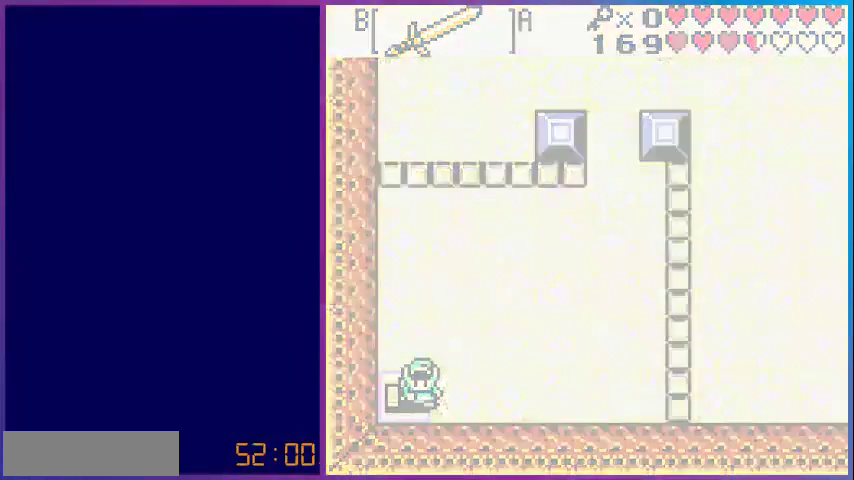
{"buttons": [], "events": []}
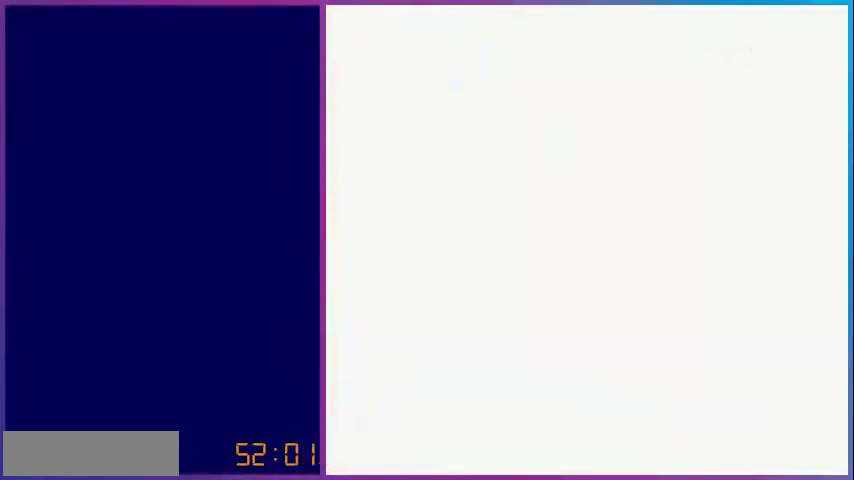
{"buttons": [], "events": []}
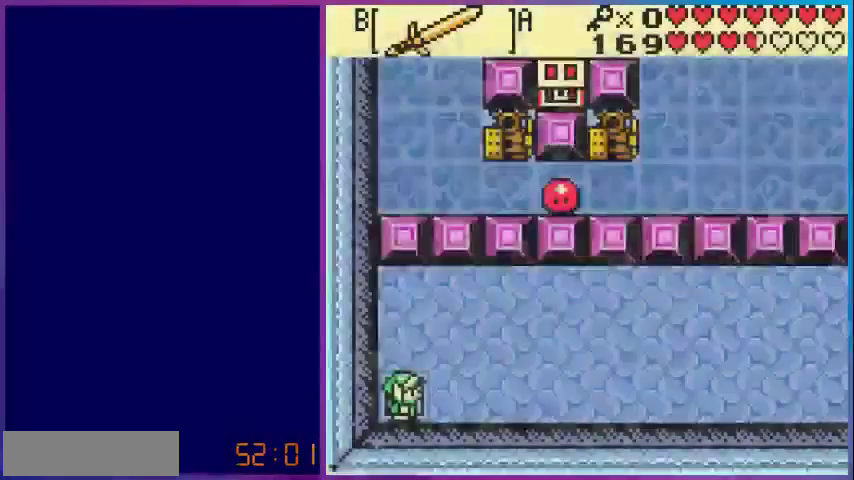
{"buttons": ["DPAD_RIGHT"], "events": [[280, "DPAD_RIGHT", "down"]]}
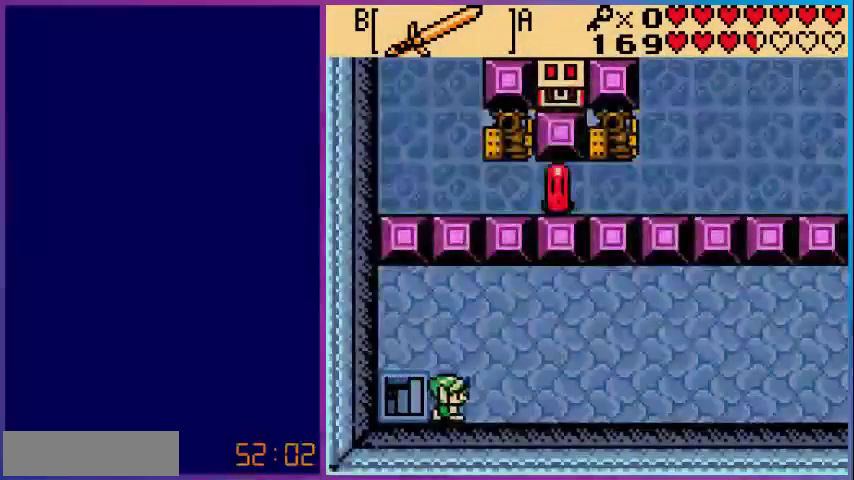
{"buttons": ["DPAD_RIGHT"], "events": []}
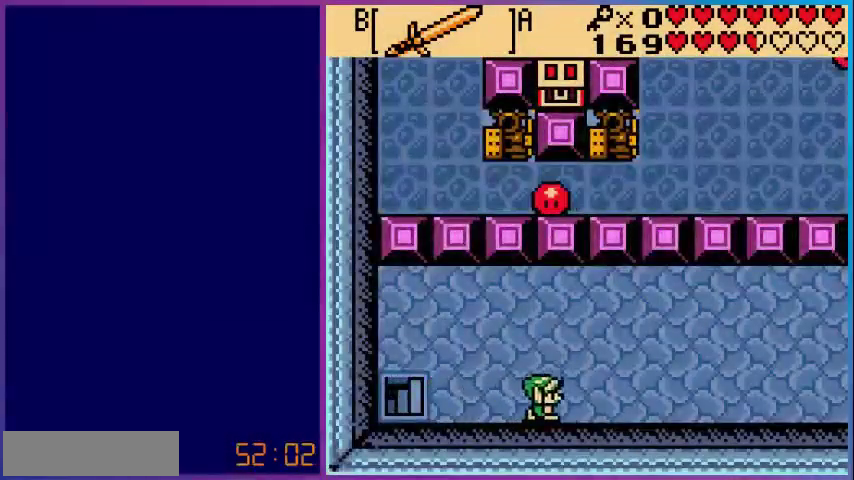
{"buttons": ["DPAD_RIGHT"], "events": []}
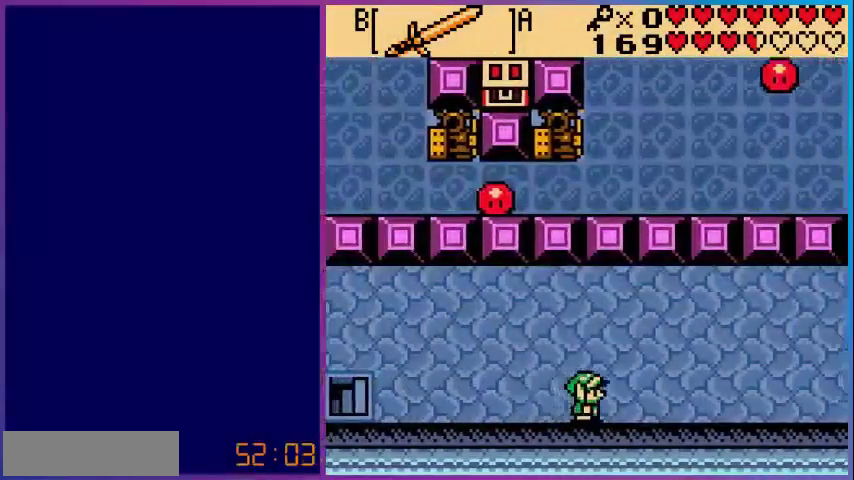
{"buttons": ["DPAD_RIGHT"], "events": []}
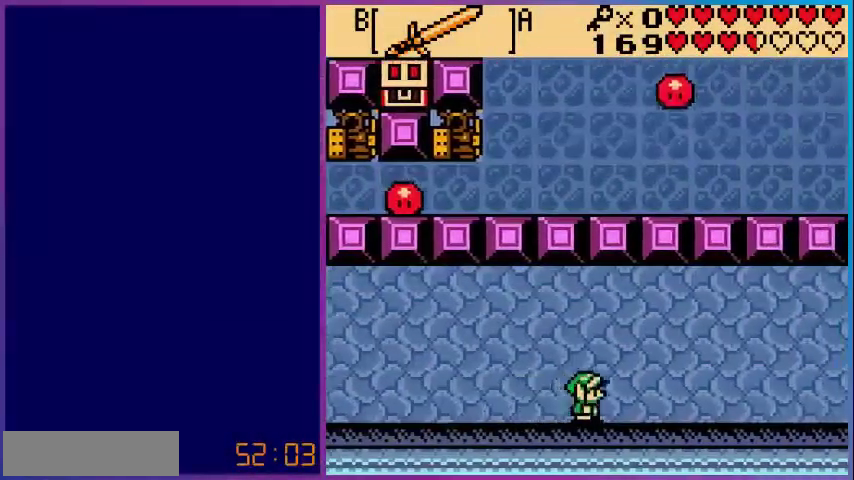
{"buttons": ["DPAD_RIGHT"], "events": []}
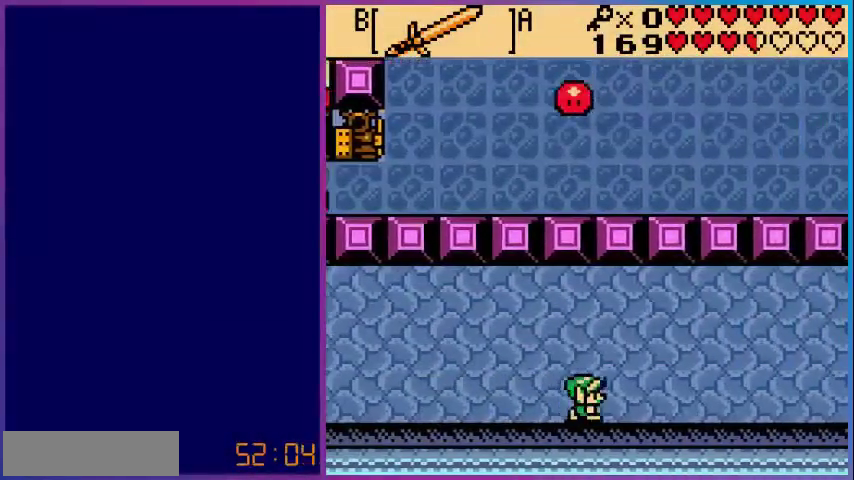
{"buttons": ["DPAD_RIGHT"], "events": []}
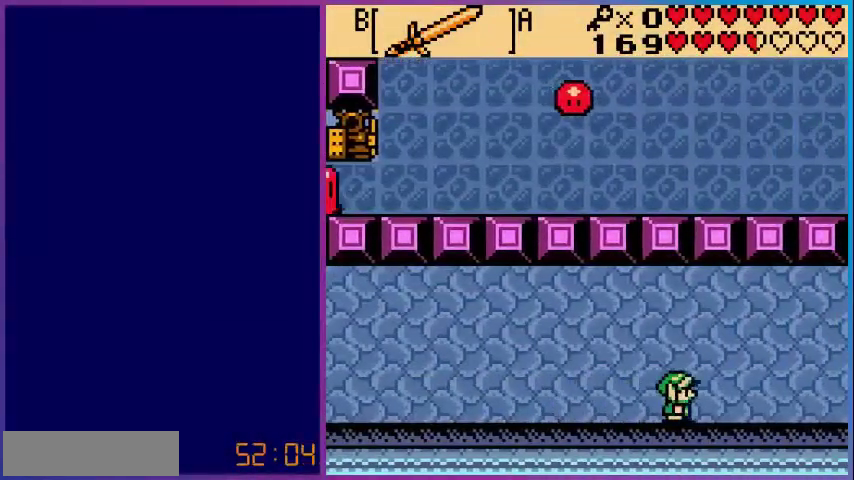
{"buttons": ["DPAD_UP", "DPAD_RIGHT"], "events": [[200, "DPAD_UP", "down"]]}
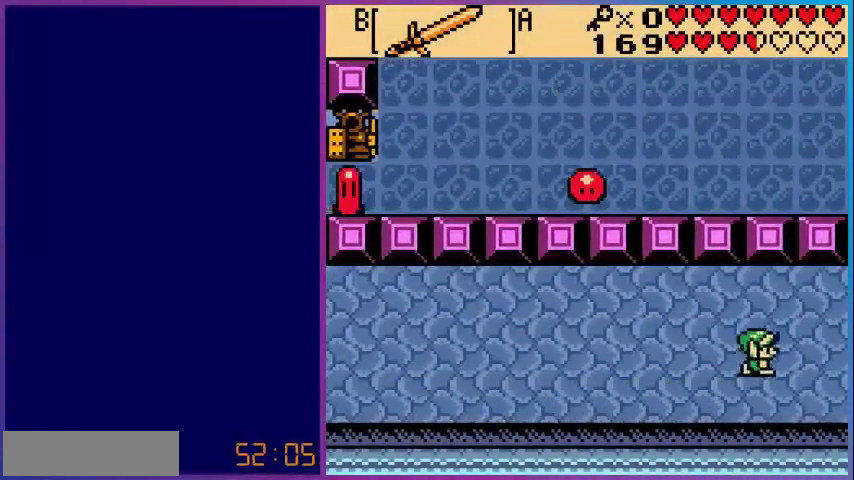
{"buttons": ["DPAD_RIGHT"], "events": [[120, "DPAD_UP", "up"]]}
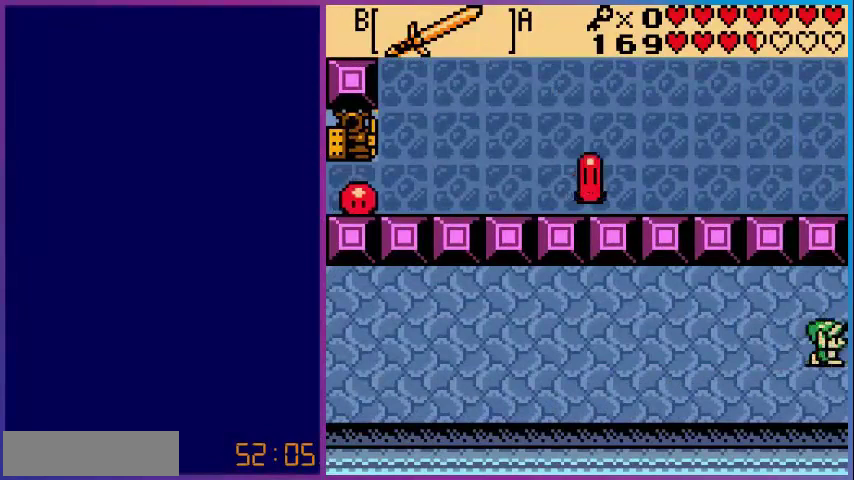
{"buttons": [], "events": [[80, "DPAD_RIGHT", "up"]]}
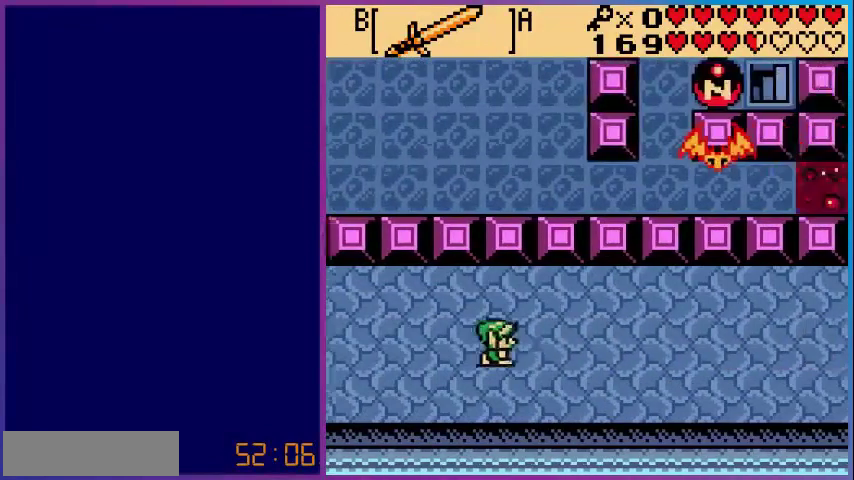
{"buttons": ["DPAD_RIGHT"], "events": [[80, "DPAD_RIGHT", "down"]]}
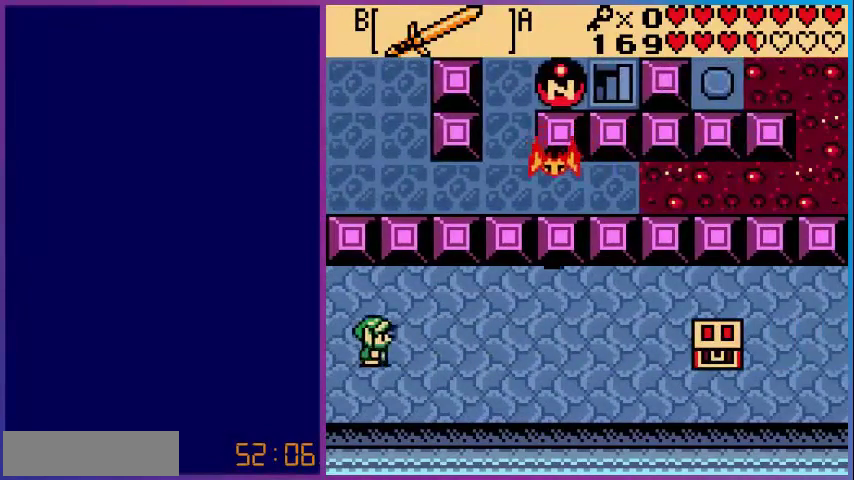
{"buttons": ["DPAD_RIGHT"], "events": []}
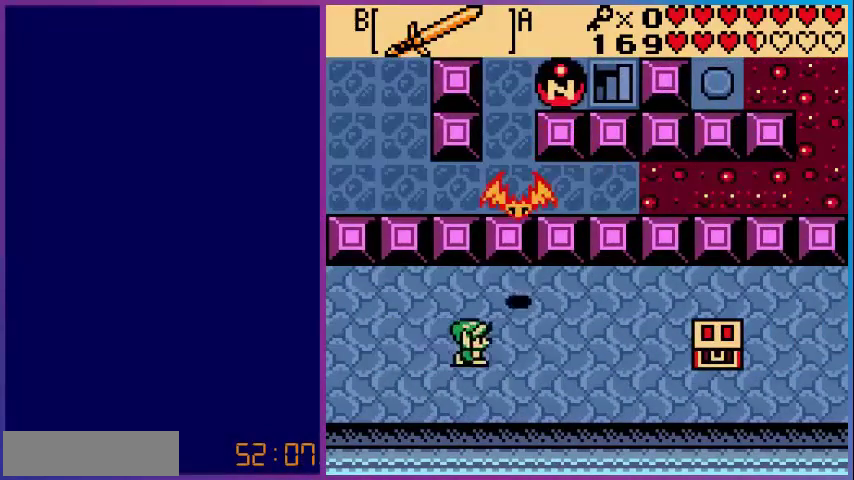
{"buttons": ["DPAD_RIGHT"], "events": [[40, "DPAD_DOWN", "down"], [440, "DPAD_DOWN", "up"]]}